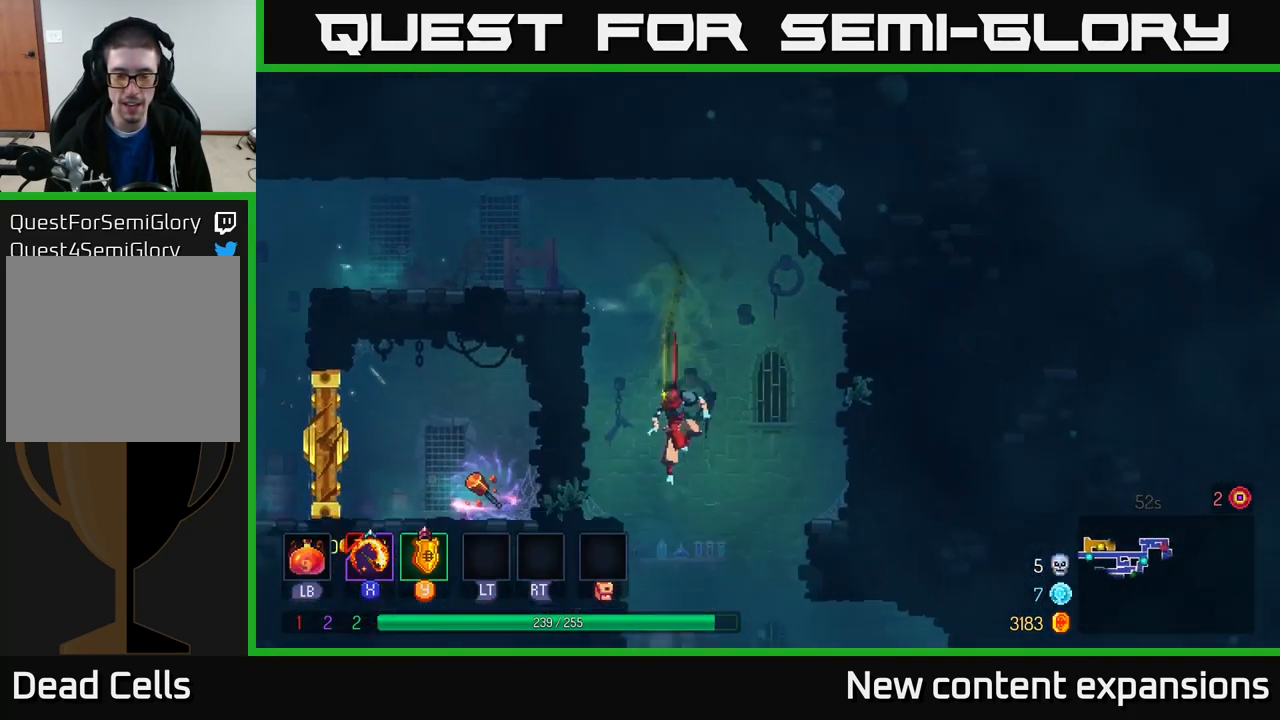
Gameplay with a controller (Xbox layout); each line is a JSON object with the inputs held at the frame after it. "events" lists button and stick changes between this image and that frame as [ms after this image, input, new state], when the widget could be followed in between.
{"buttons": [], "left_stick": "right", "right_stick": "center", "events": [[16, "A", "up"], [49, "left_stick", "center"], [282, "left_stick", "left"], [449, "left_stick", "right"]]}
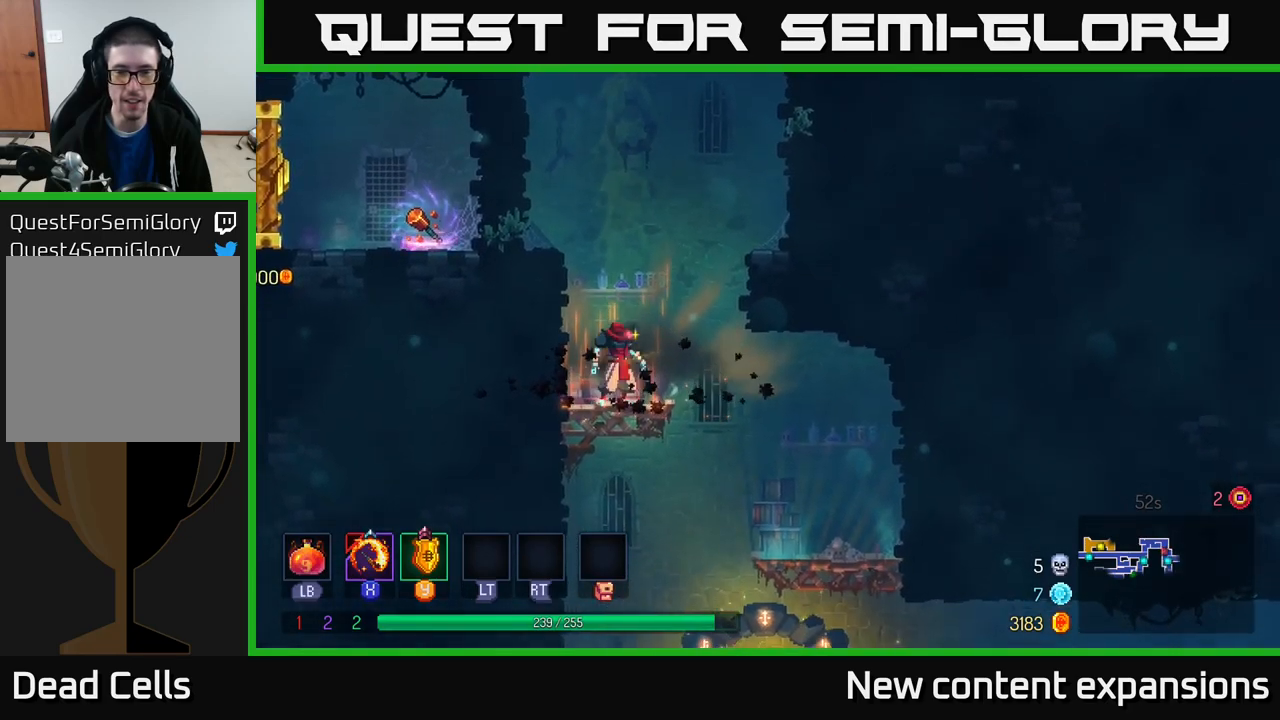
{"buttons": [], "left_stick": "center", "right_stick": "center", "events": [[317, "left_stick", "down"], [350, "A", "down"], [417, "A", "up"], [483, "left_stick", "center"]]}
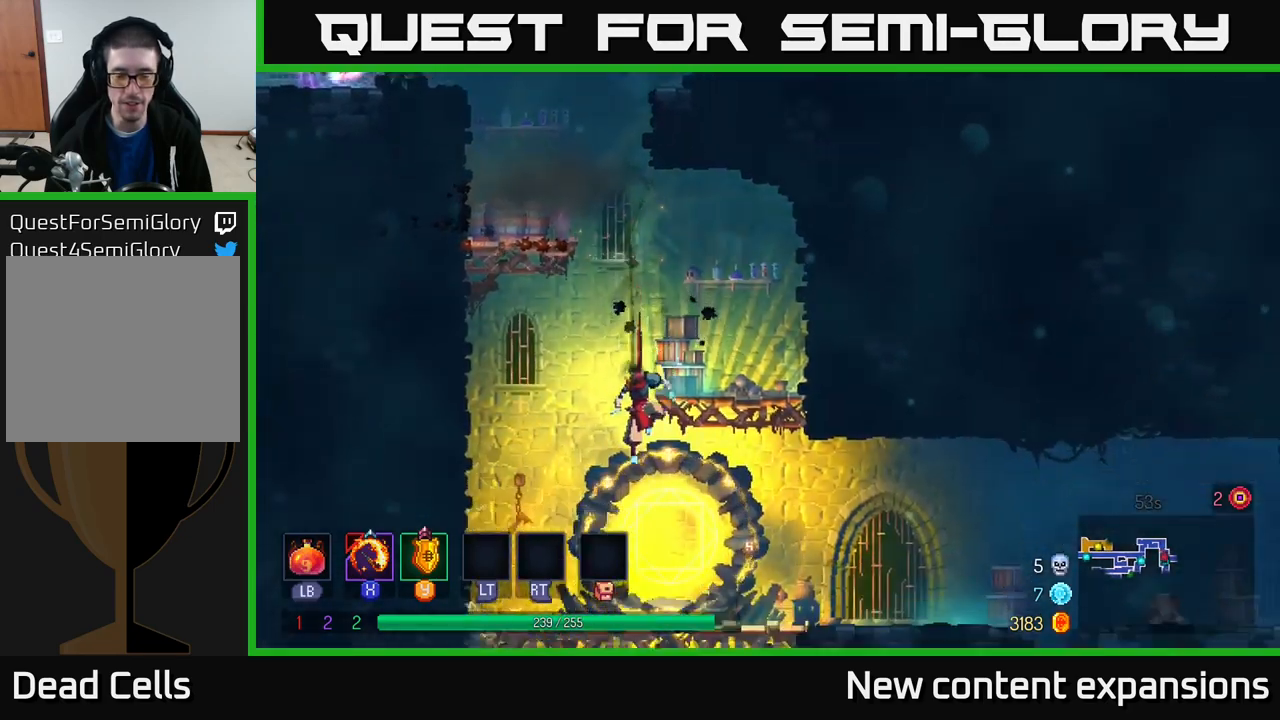
{"buttons": [], "left_stick": "right", "right_stick": "center", "events": [[83, "left_stick", "right"], [150, "B", "down"], [233, "B", "up"], [350, "B", "down"], [433, "B", "up"]]}
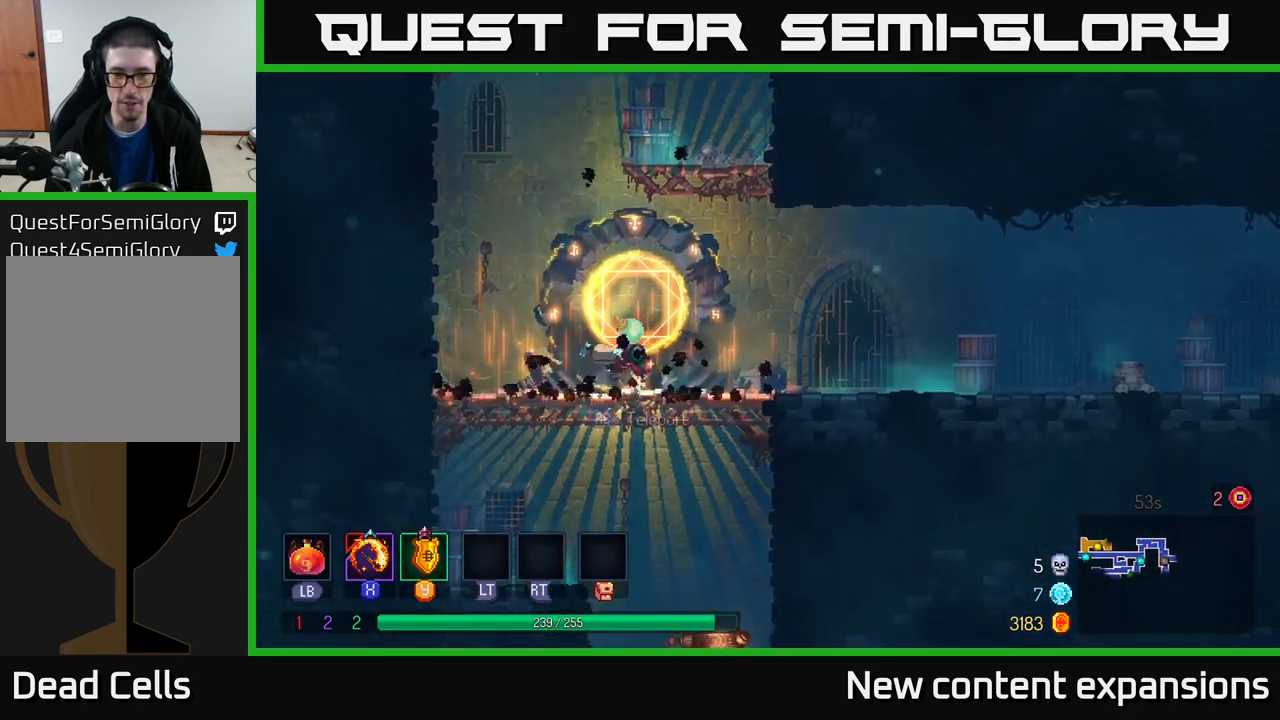
{"buttons": [], "left_stick": "down-left", "right_stick": "center", "events": [[100, "left_stick", "left"], [167, "A", "down"], [200, "left_stick", "down"], [283, "A", "up"], [333, "A", "down"], [400, "A", "up"], [483, "left_stick", "down-left"]]}
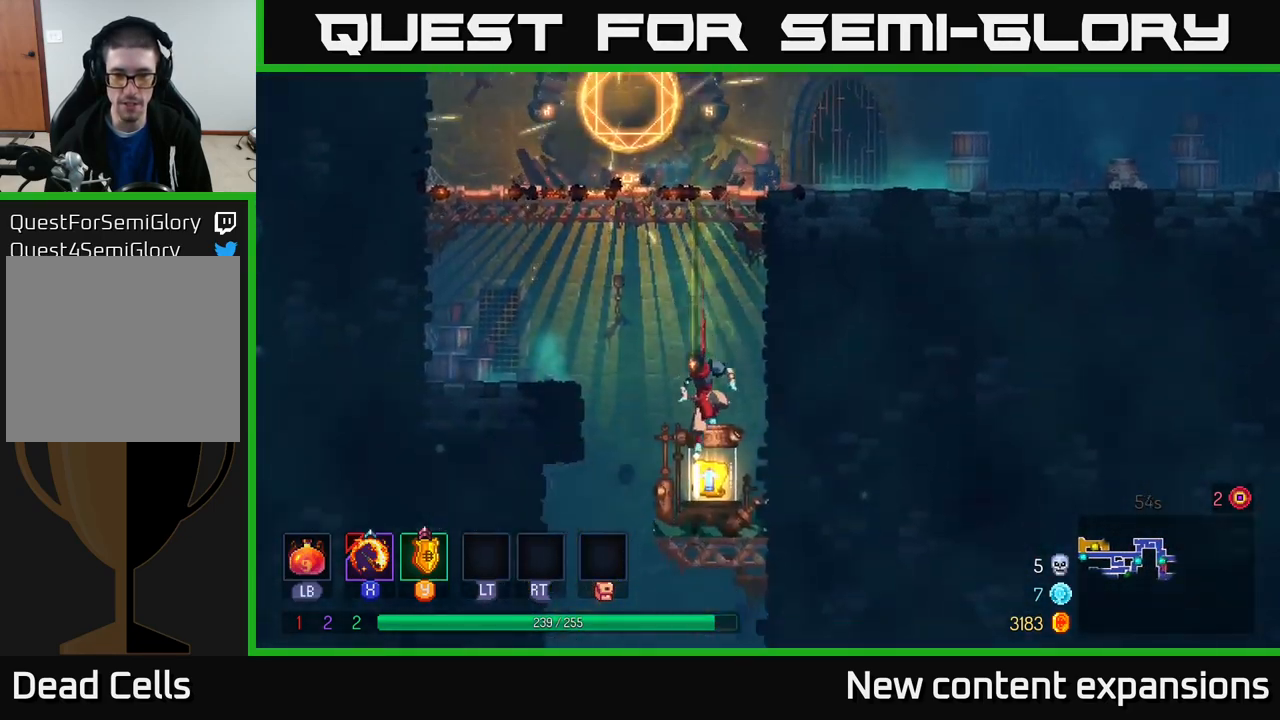
{"buttons": ["R1"], "left_stick": "right", "right_stick": "center", "events": [[17, "left_stick", "center"], [417, "R1", "down"], [433, "left_stick", "right"]]}
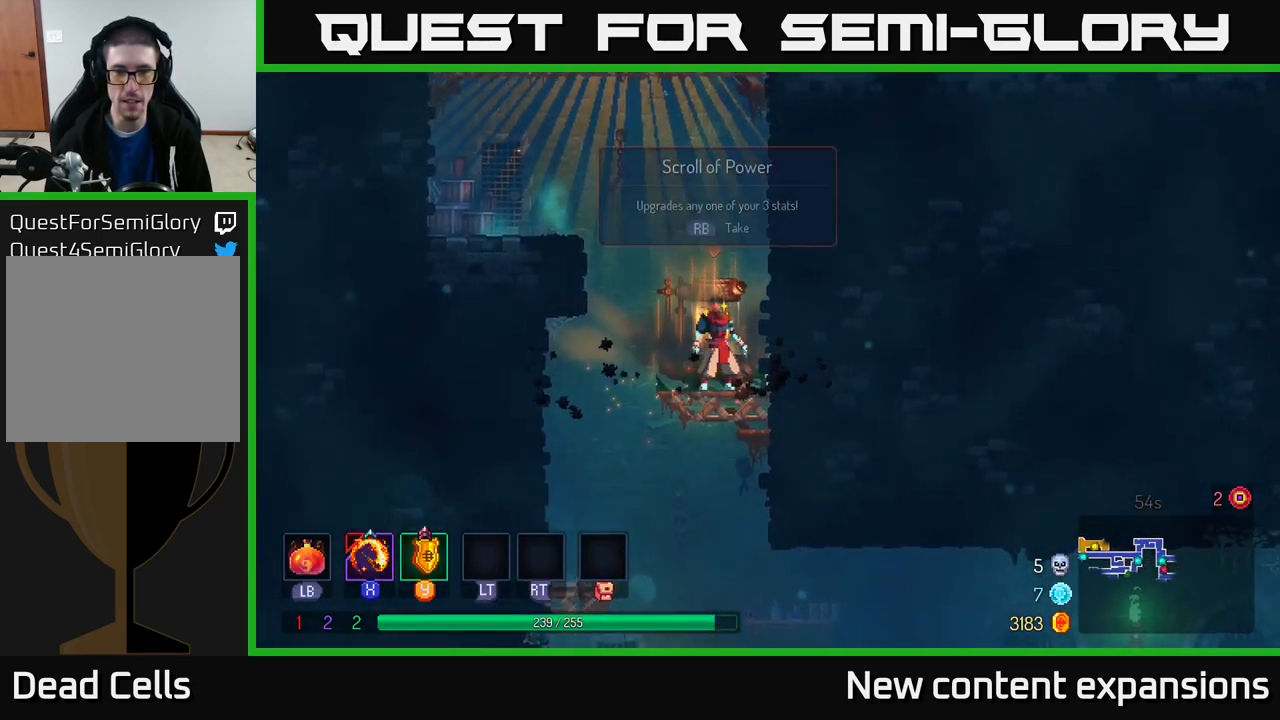
{"buttons": [], "left_stick": "center", "right_stick": "center", "events": [[17, "R1", "up"], [100, "R1", "down"], [117, "left_stick", "center"], [167, "R1", "up"]]}
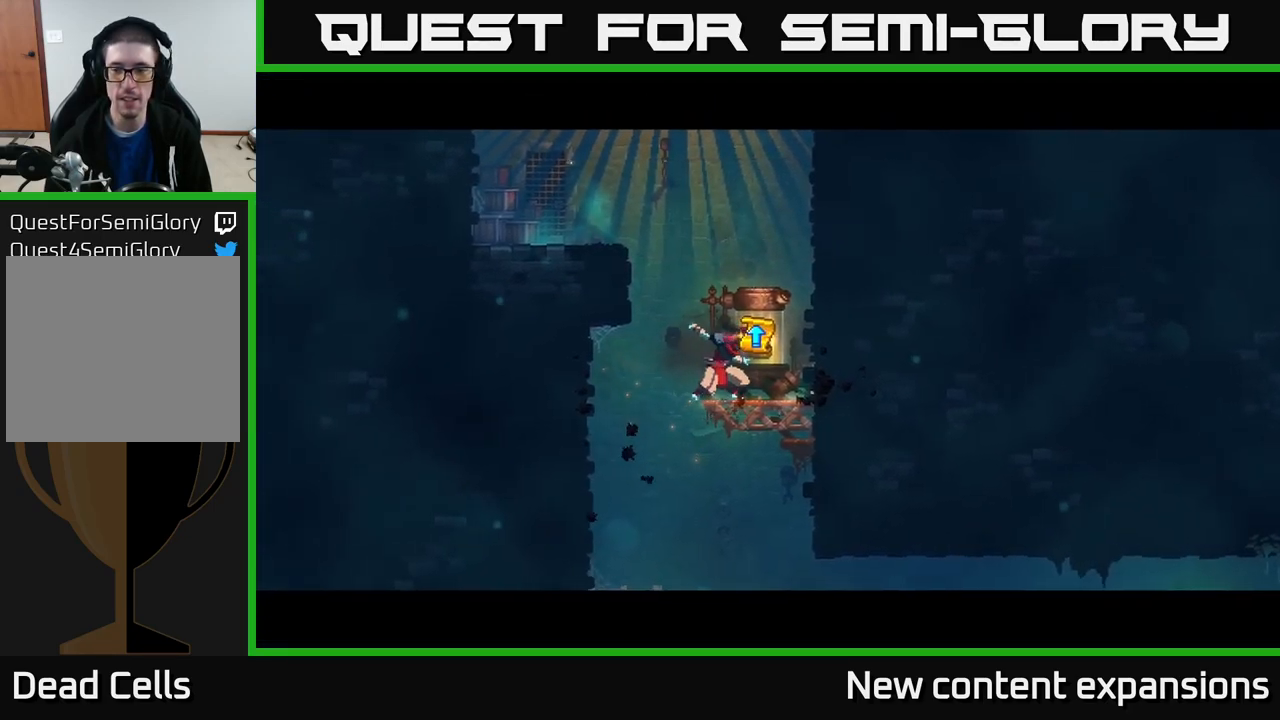
{"buttons": [], "left_stick": "center", "right_stick": "center", "events": [[67, "R1", "down"], [167, "R1", "up"]]}
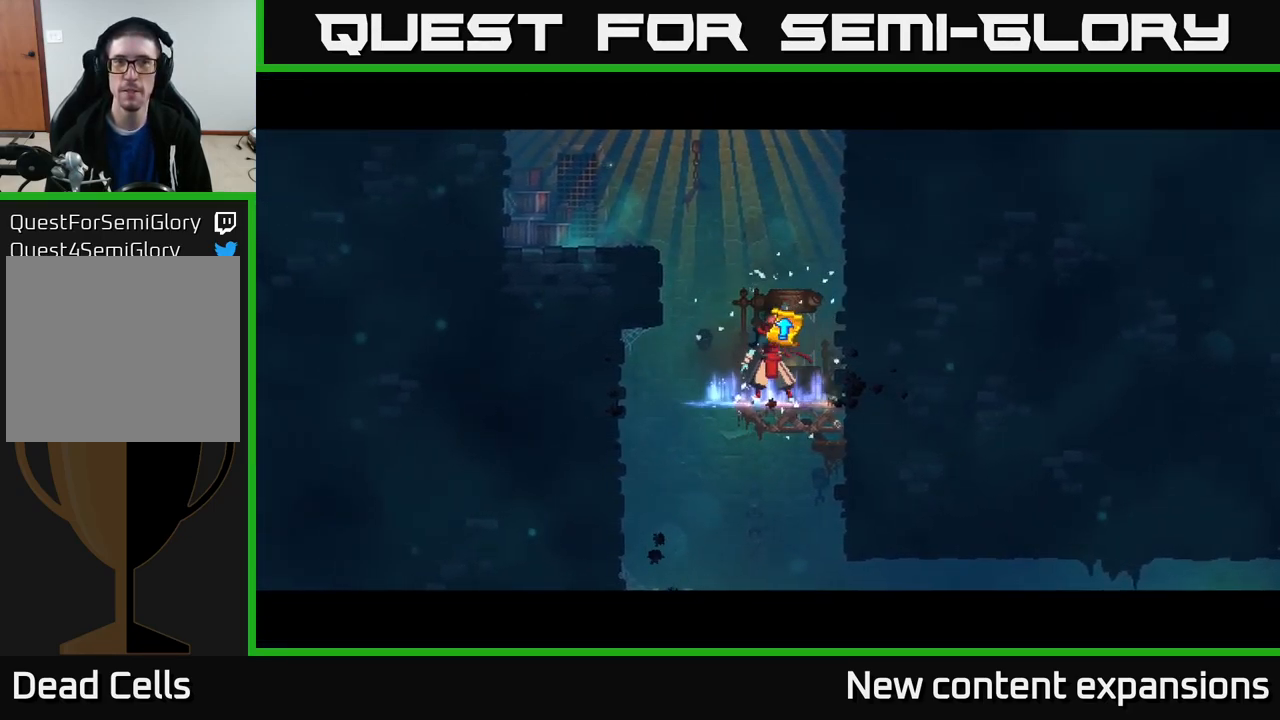
{"buttons": [], "left_stick": "center", "right_stick": "center", "events": []}
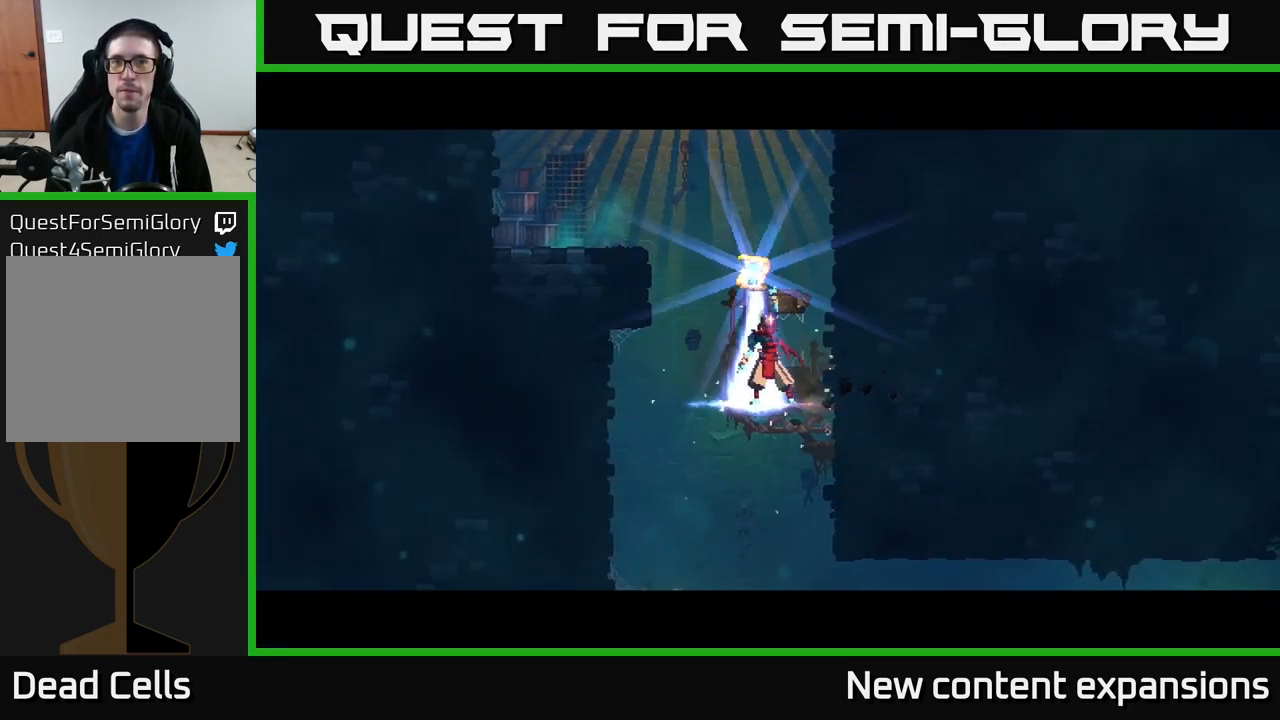
{"buttons": [], "left_stick": "left", "right_stick": "center", "events": [[417, "left_stick", "left"]]}
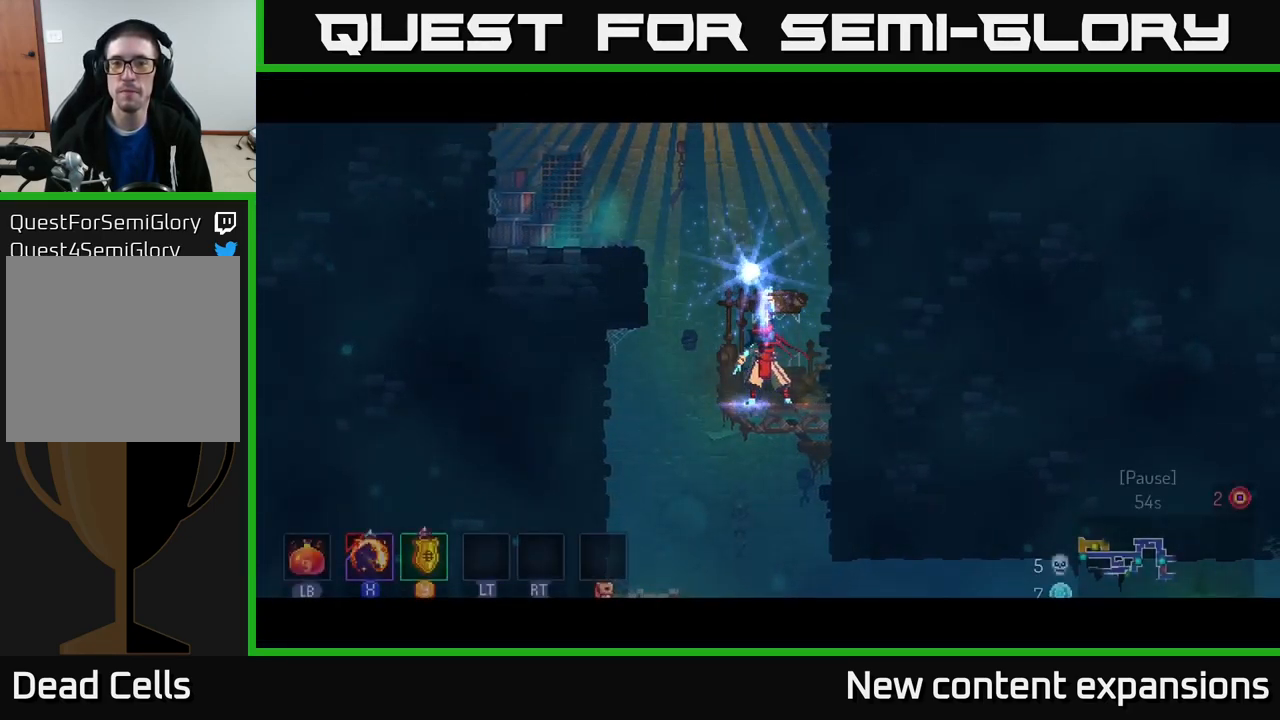
{"buttons": [], "left_stick": "center", "right_stick": "center", "events": [[100, "left_stick", "center"]]}
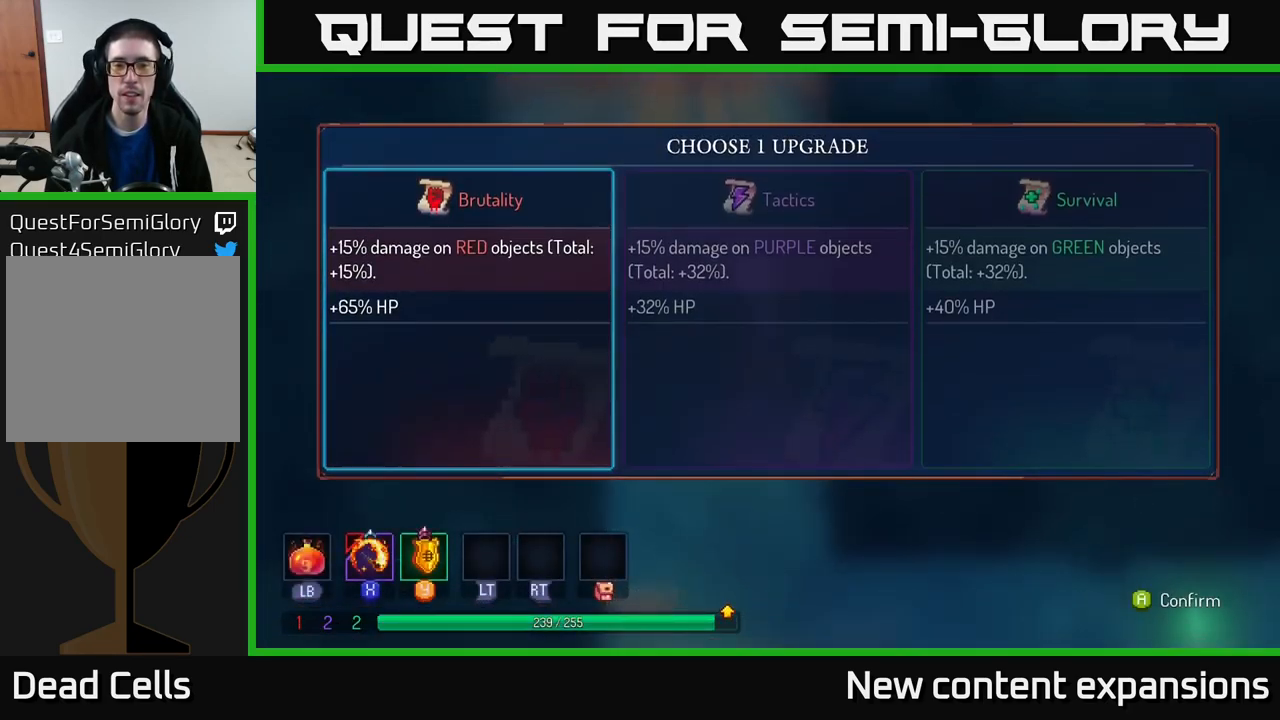
{"buttons": ["A"], "left_stick": "center", "right_stick": "center", "events": [[50, "left_stick", "right"], [200, "left_stick", "center"], [267, "left_stick", "right"], [417, "left_stick", "center"], [467, "A", "down"]]}
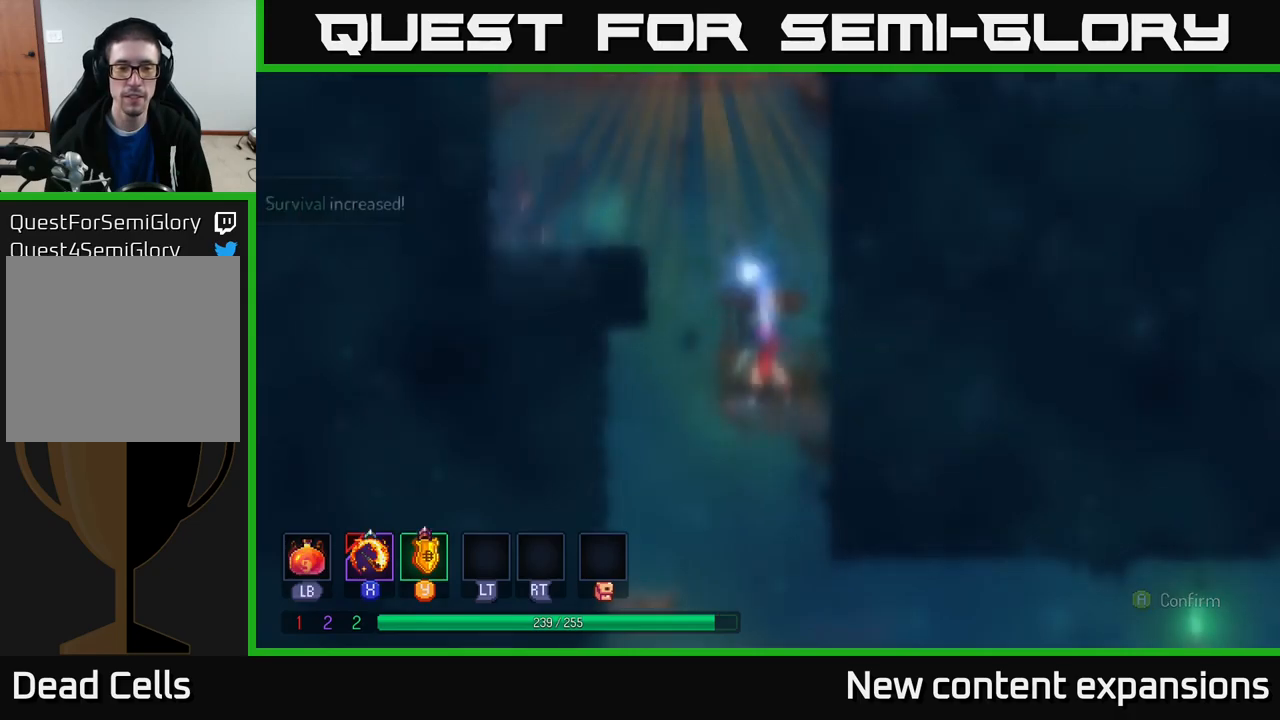
{"buttons": [], "left_stick": "center", "right_stick": "center", "events": [[17, "A", "up"]]}
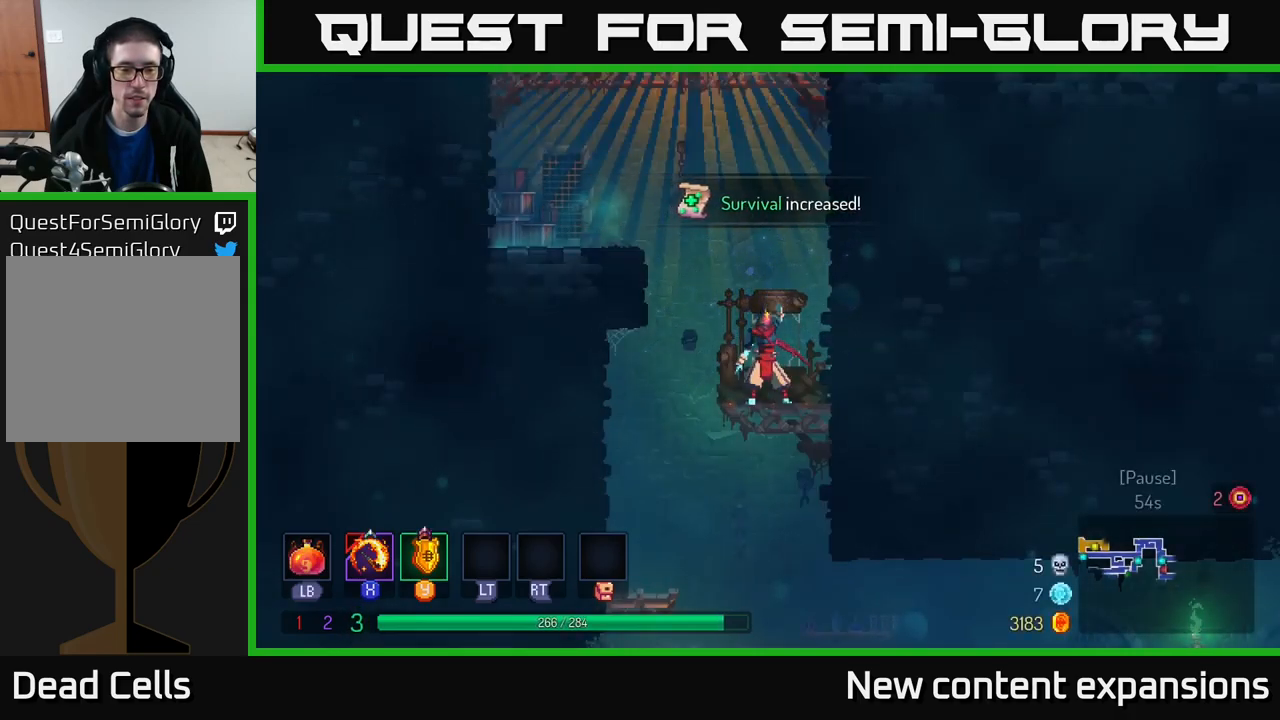
{"buttons": [], "left_stick": "left", "right_stick": "center", "events": [[167, "left_stick", "left"]]}
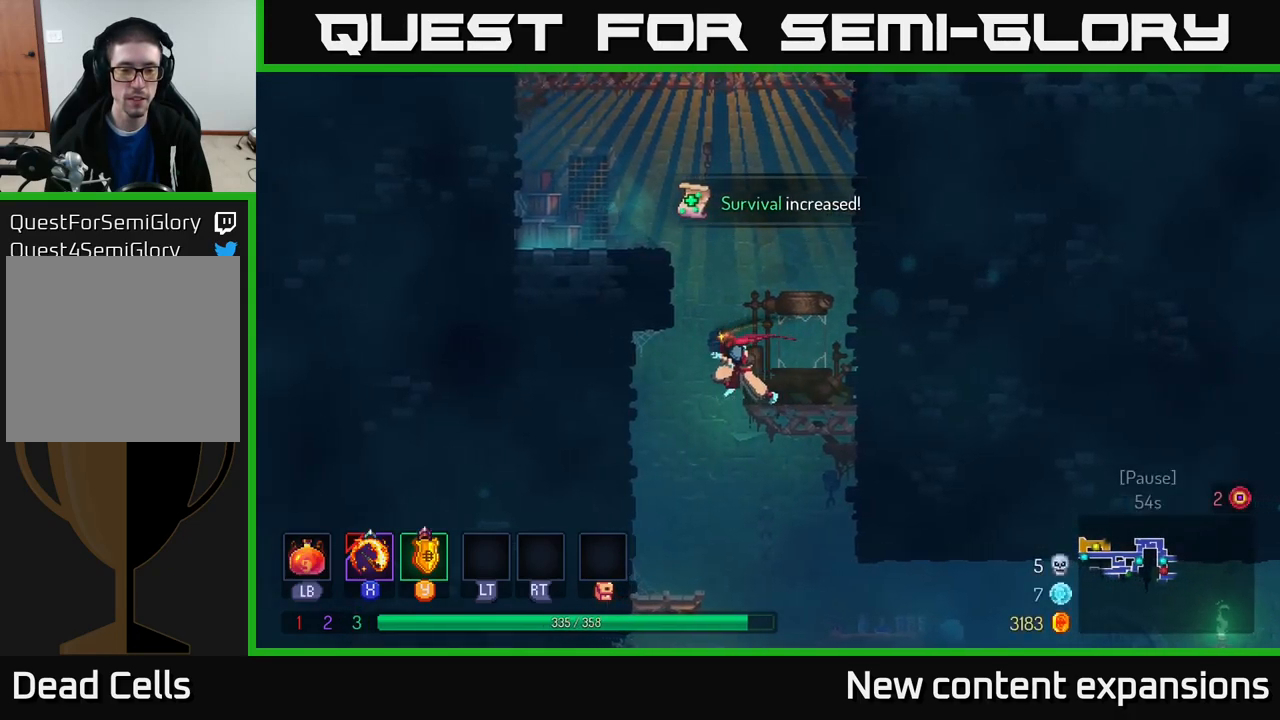
{"buttons": [], "left_stick": "right", "right_stick": "center", "events": [[100, "A", "down"], [117, "left_stick", "down"], [184, "A", "up"], [217, "left_stick", "center"], [334, "B", "down"], [367, "left_stick", "right"], [450, "B", "up"]]}
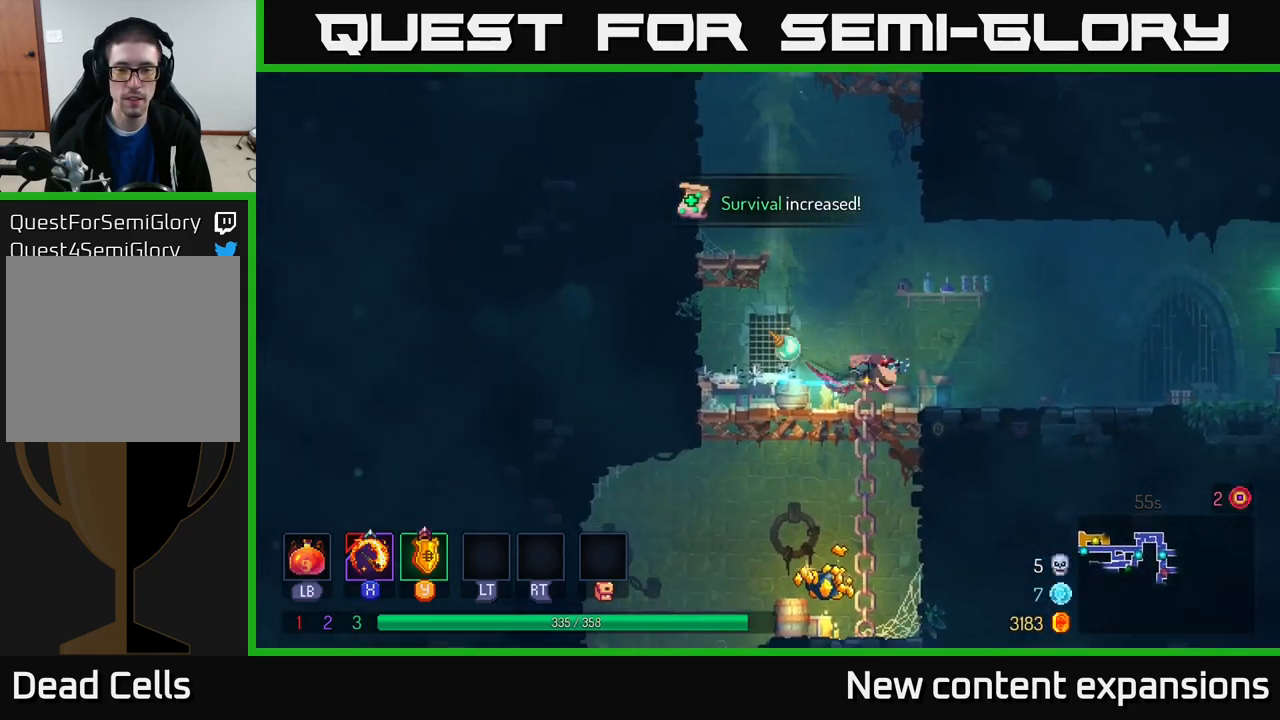
{"buttons": [], "left_stick": "left", "right_stick": "center", "events": [[100, "left_stick", "center"], [150, "left_stick", "left"]]}
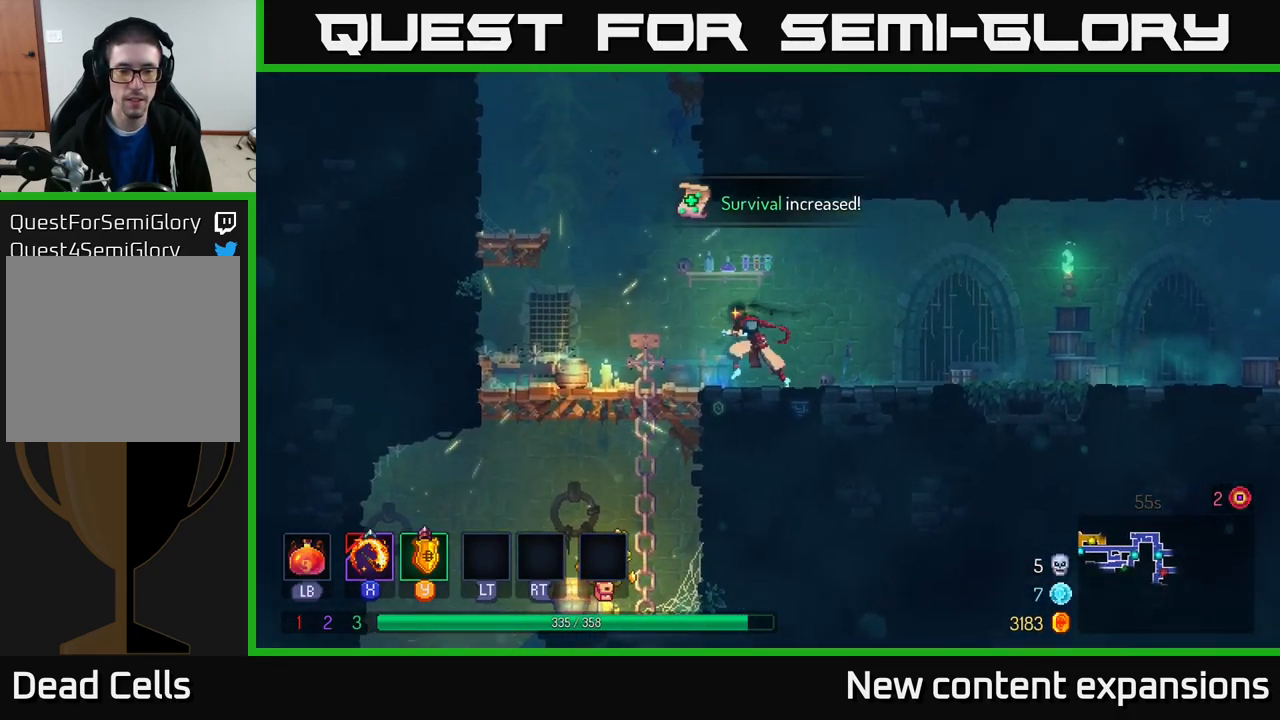
{"buttons": [], "left_stick": "down", "right_stick": "center", "events": [[417, "A", "down"], [434, "left_stick", "down"], [467, "A", "up"]]}
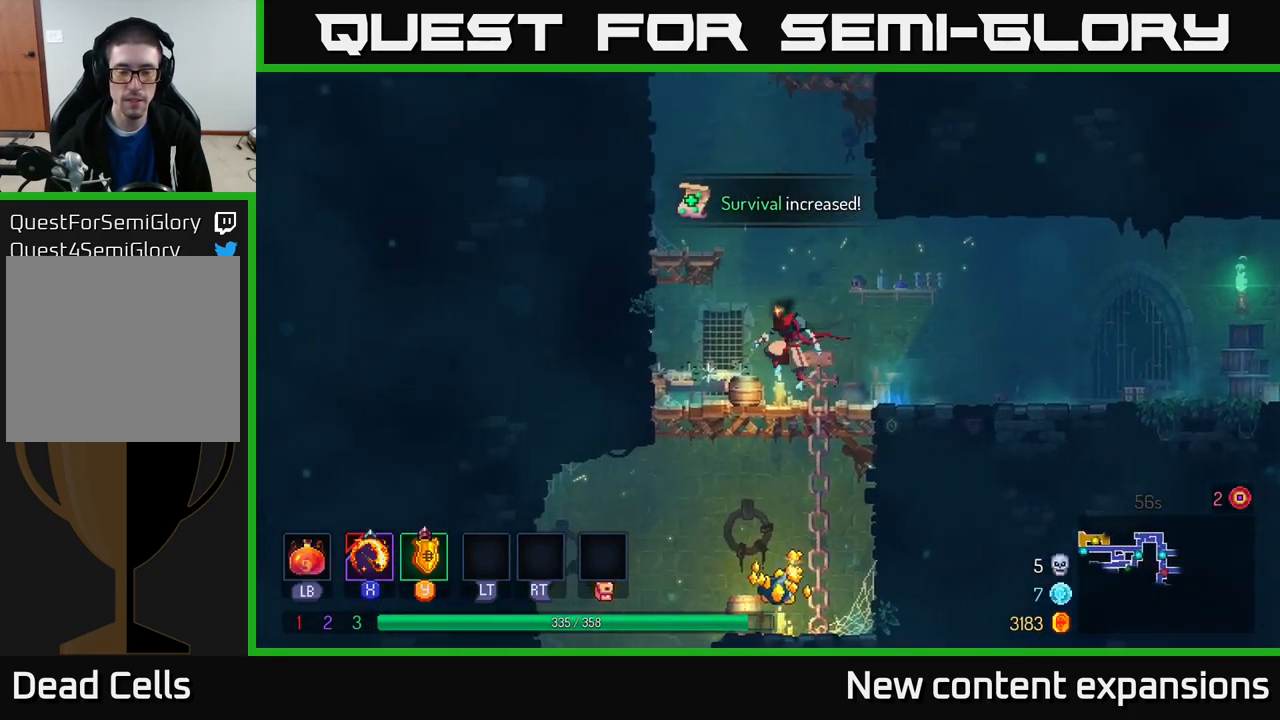
{"buttons": [], "left_stick": "left", "right_stick": "center", "events": [[34, "A", "down"], [100, "A", "up"], [167, "left_stick", "left"], [317, "B", "down"], [417, "B", "up"]]}
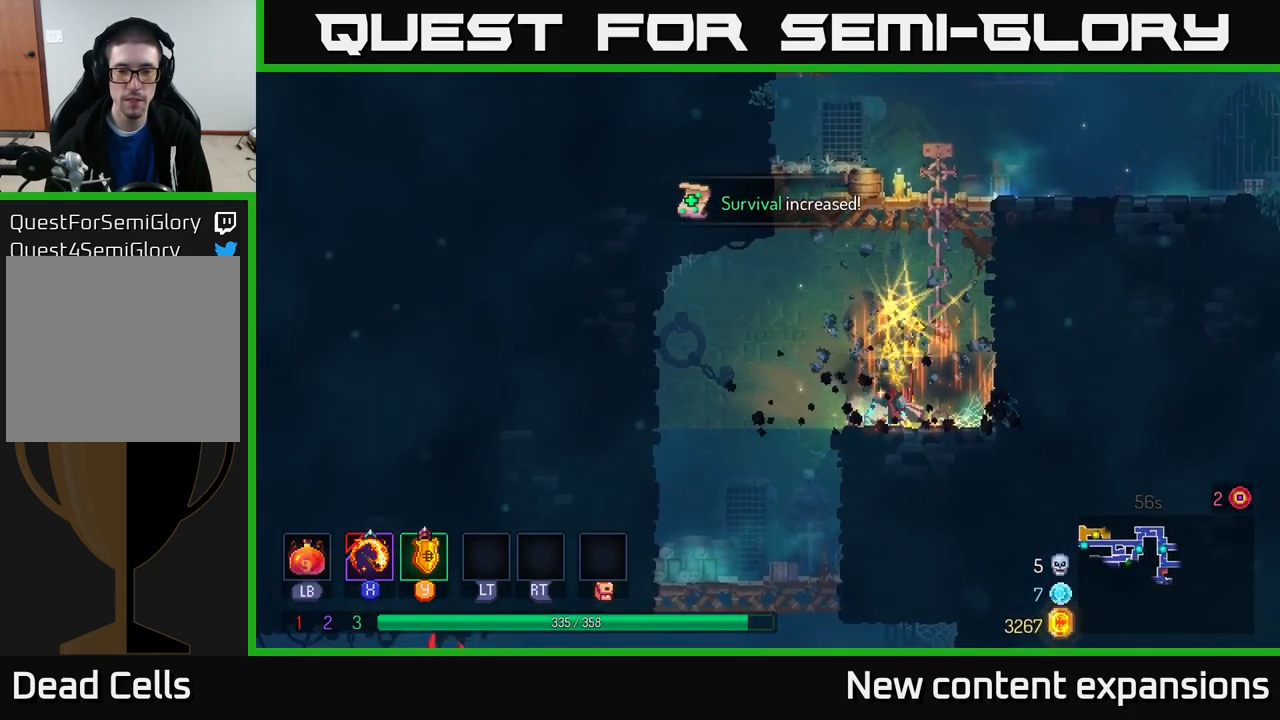
{"buttons": [], "left_stick": "down", "right_stick": "center", "events": [[100, "B", "down"], [200, "B", "up"], [417, "left_stick", "down"]]}
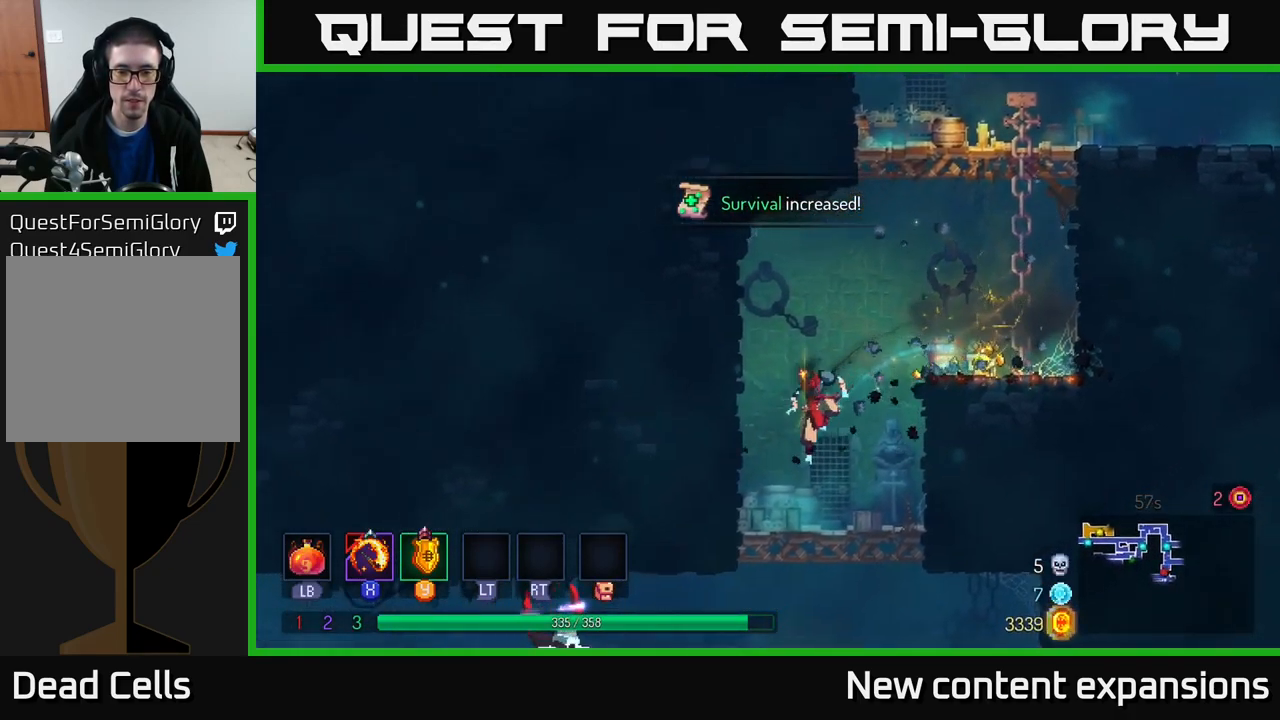
{"buttons": [], "left_stick": "left", "right_stick": "center", "events": [[217, "A", "down"], [284, "A", "up"], [350, "A", "down"], [417, "left_stick", "left"], [450, "A", "up"]]}
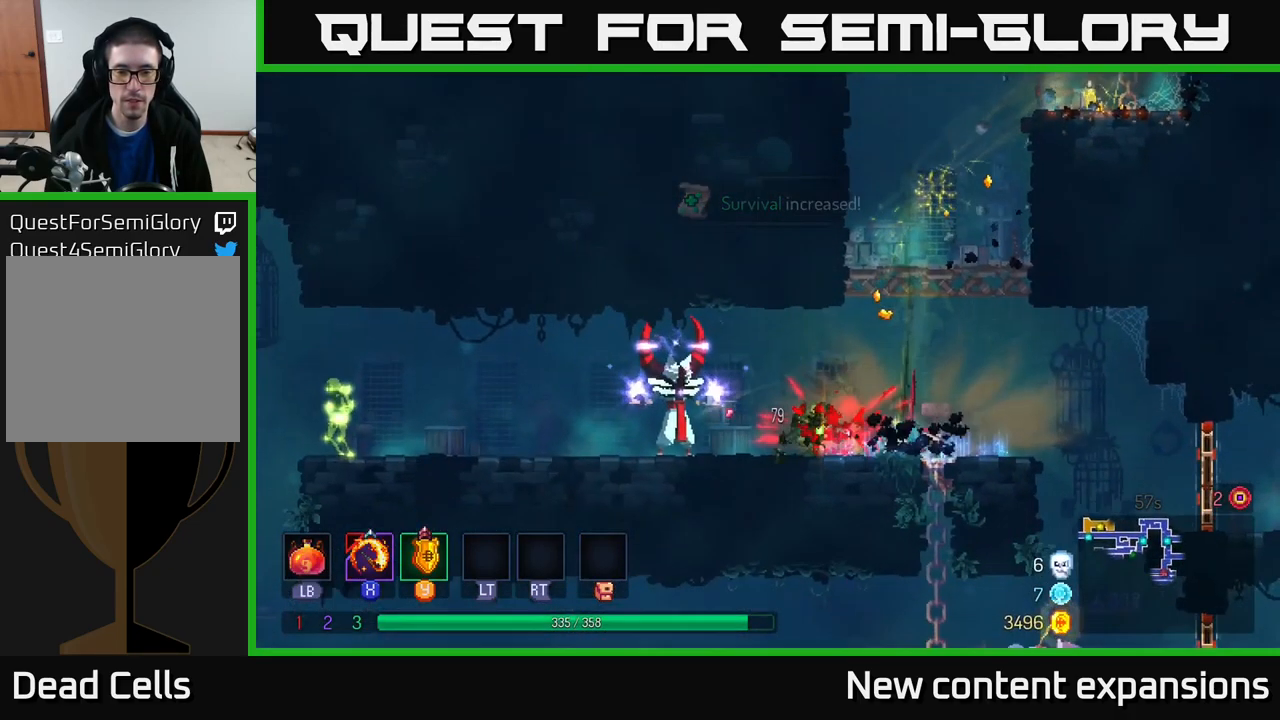
{"buttons": [], "left_stick": "center", "right_stick": "center", "events": [[217, "left_stick", "center"], [350, "left_stick", "left"], [384, "X", "down"], [450, "X", "up"], [500, "left_stick", "center"]]}
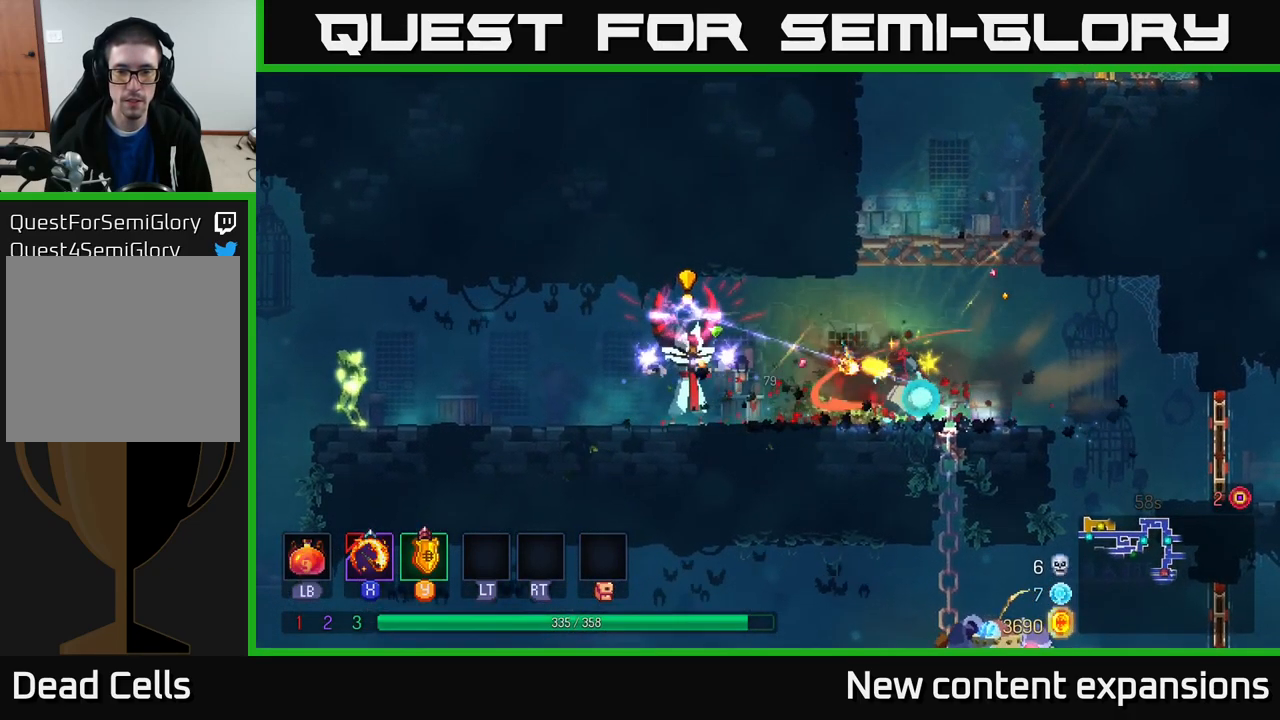
{"buttons": [], "left_stick": "center", "right_stick": "center", "events": [[67, "left_stick", "right"], [334, "left_stick", "left"], [401, "Y", "down"], [467, "Y", "up"], [501, "left_stick", "center"]]}
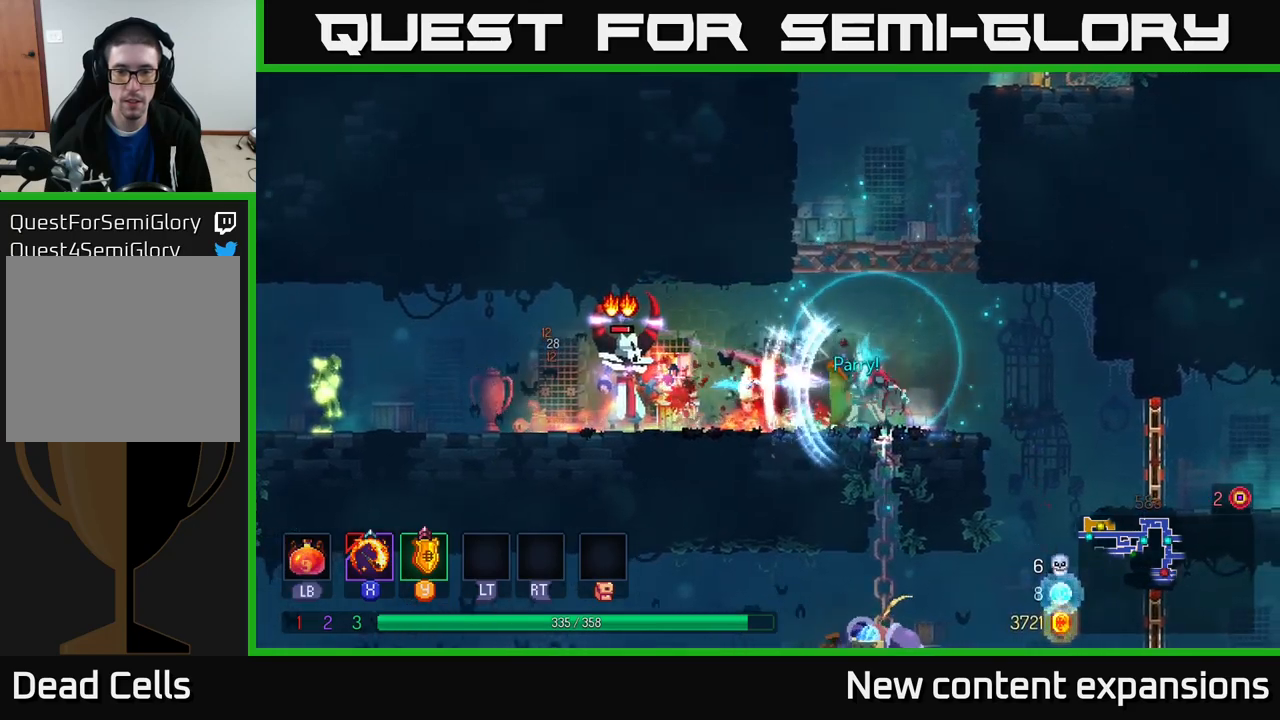
{"buttons": [], "left_stick": "left", "right_stick": "center", "events": [[150, "left_stick", "left"]]}
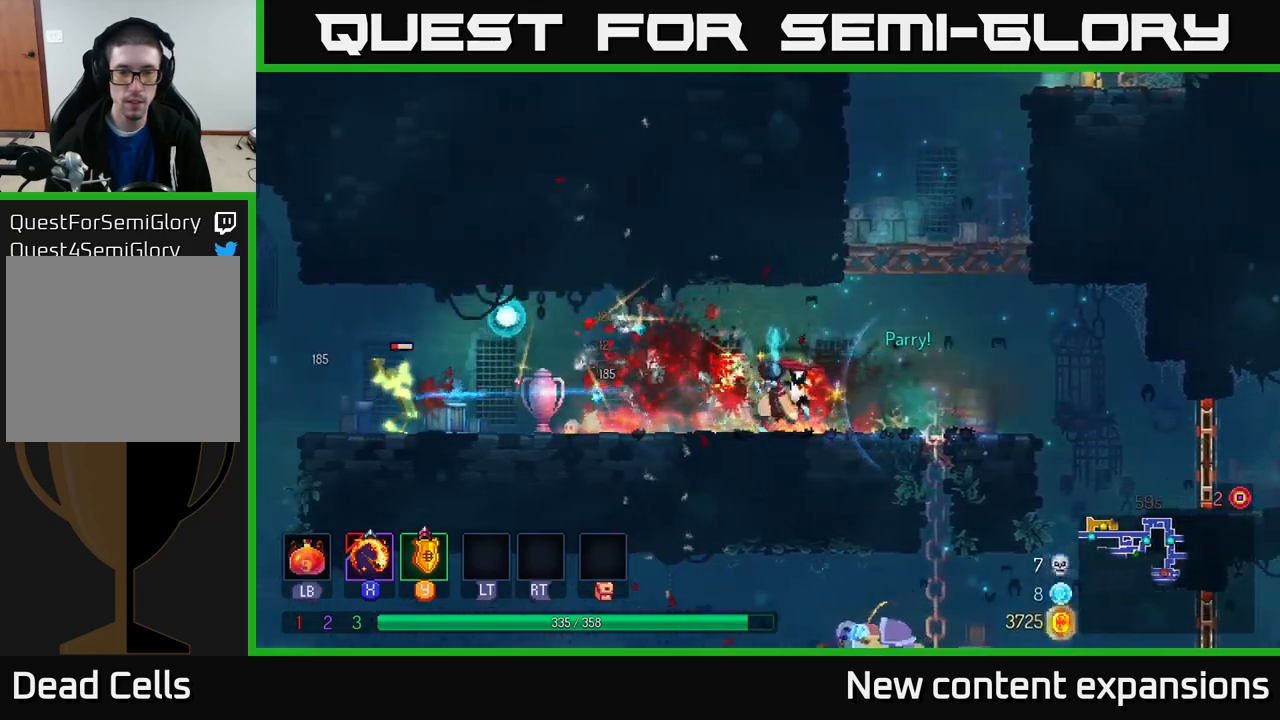
{"buttons": [], "left_stick": "left", "right_stick": "center", "events": [[283, "X", "down"], [366, "X", "up"]]}
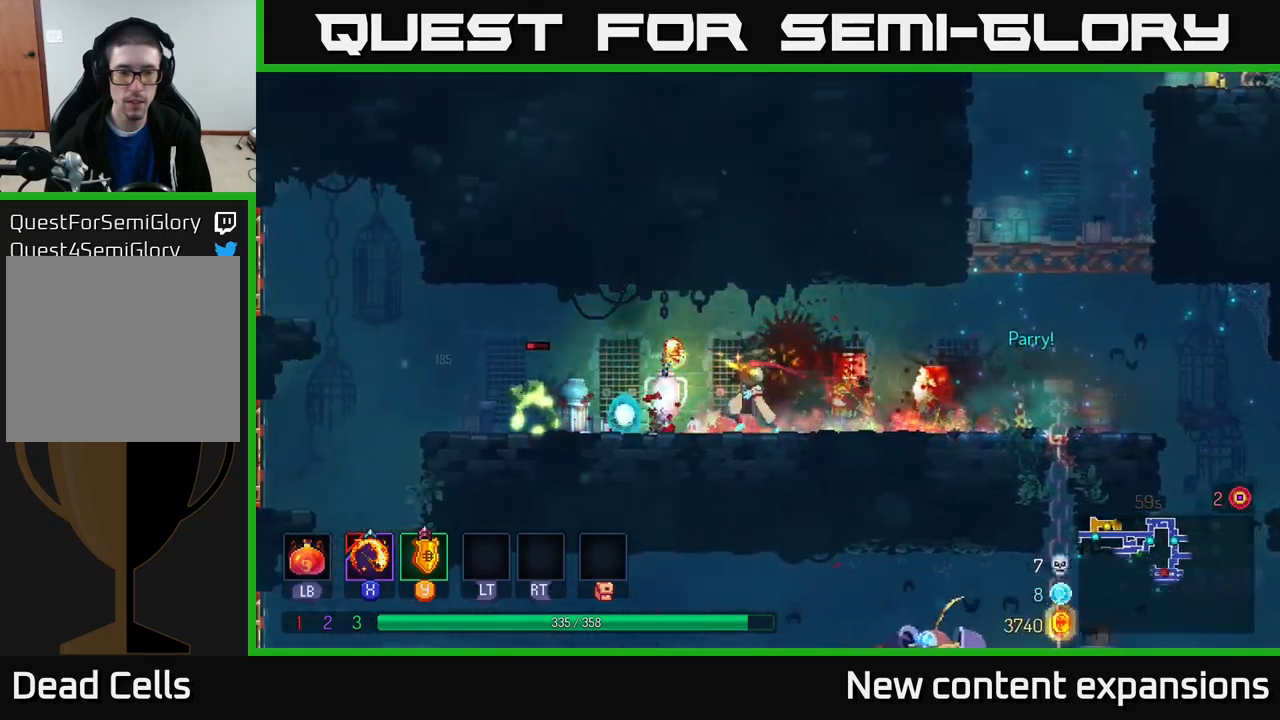
{"buttons": [], "left_stick": "left", "right_stick": "center", "events": [[250, "B", "down"], [366, "B", "up"]]}
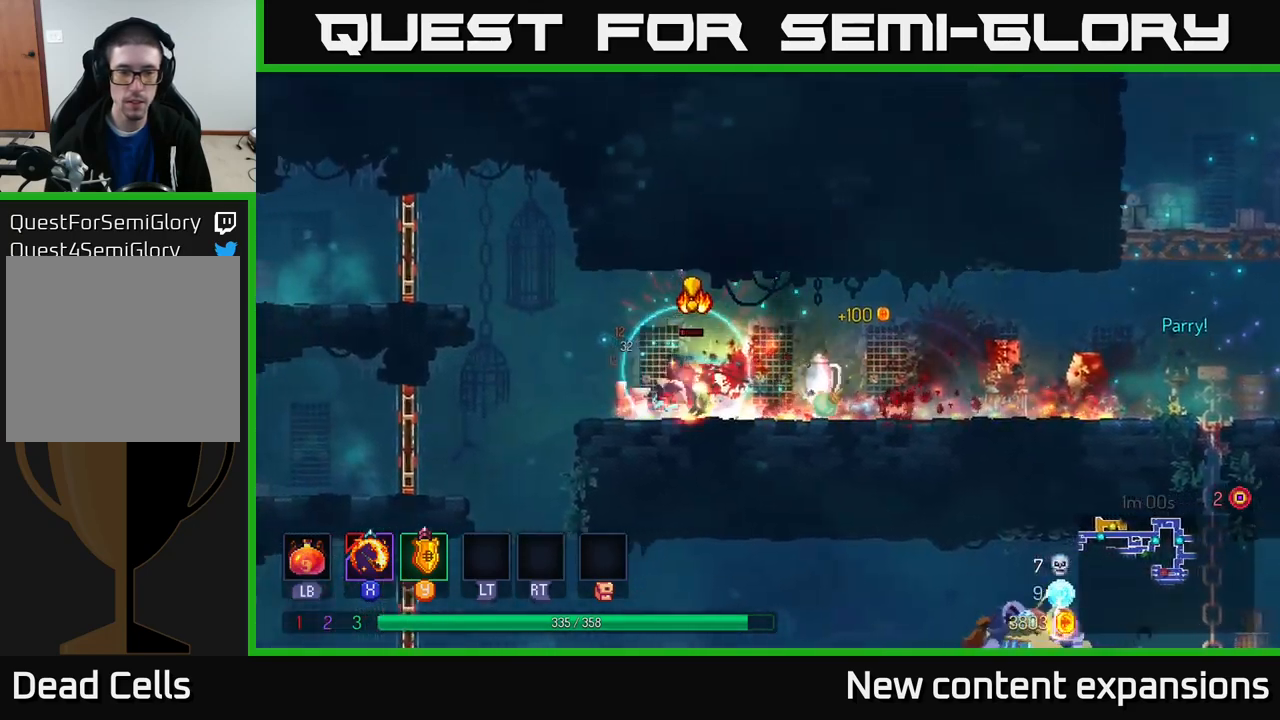
{"buttons": [], "left_stick": "left", "right_stick": "center", "events": [[300, "left_stick", "right"], [466, "left_stick", "left"]]}
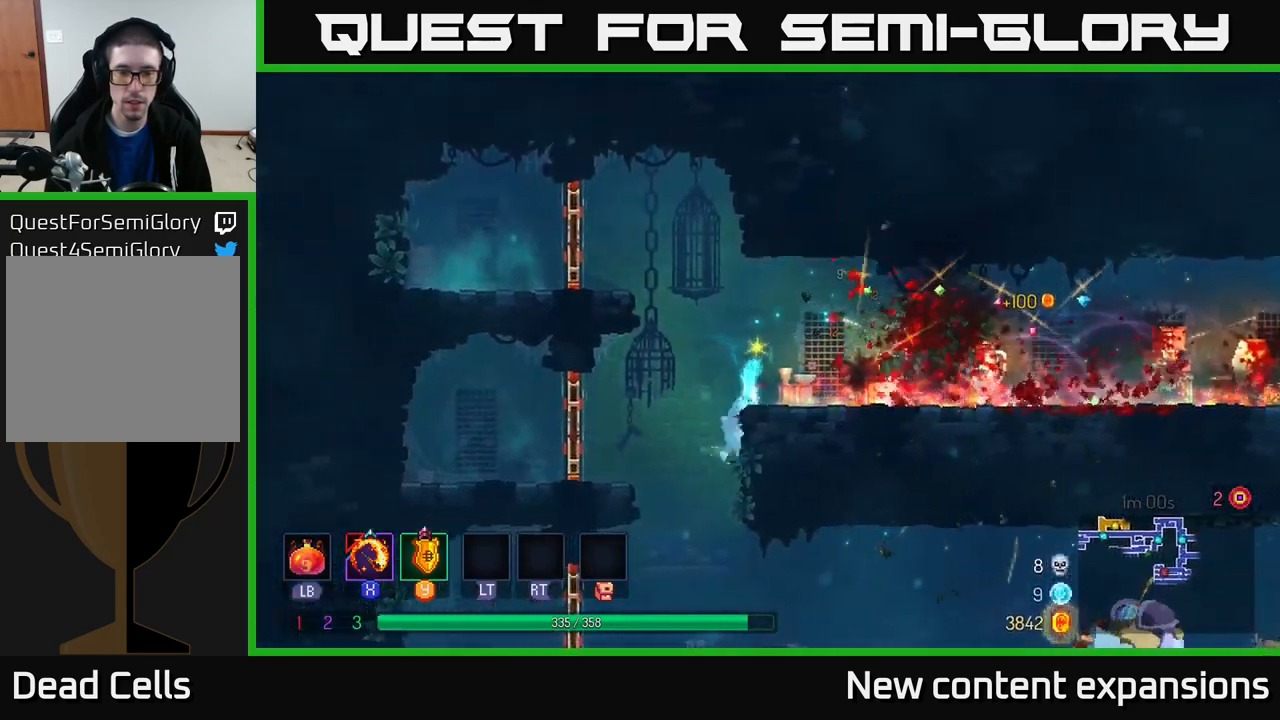
{"buttons": [], "left_stick": "down-left", "right_stick": "center", "events": [[216, "left_stick", "center"], [266, "left_stick", "down-left"], [350, "A", "down"], [450, "A", "up"]]}
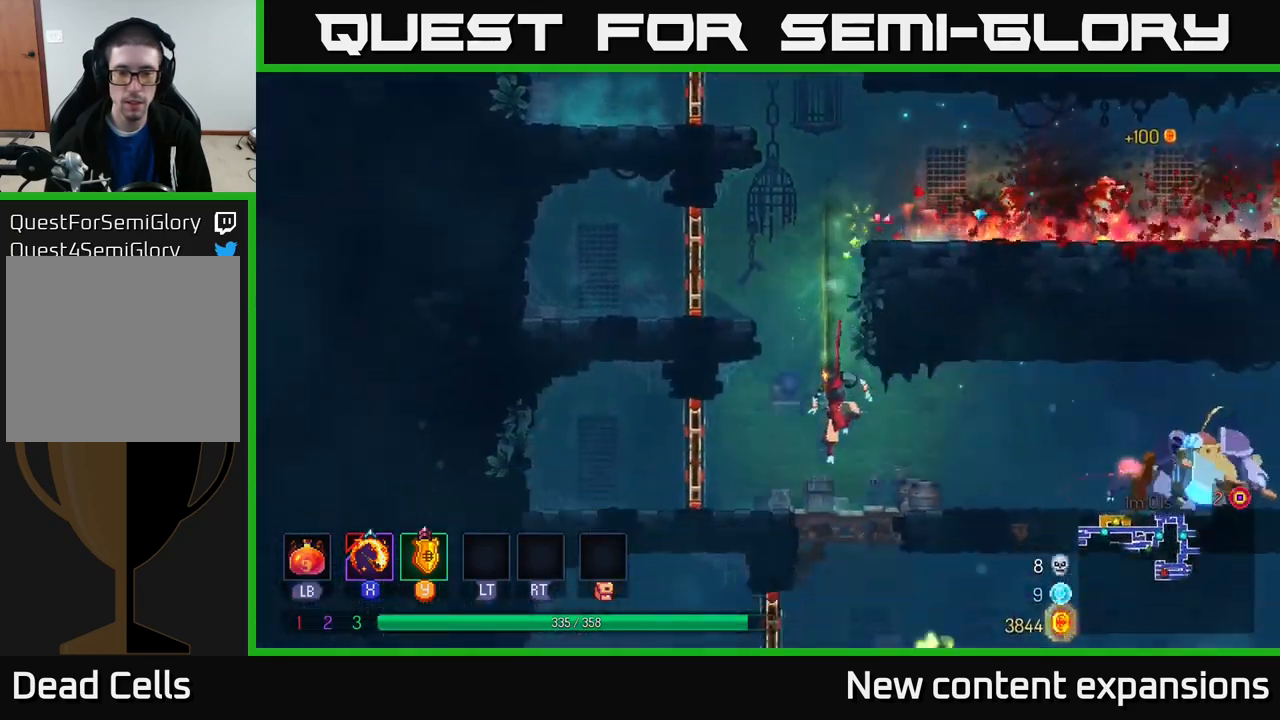
{"buttons": [], "left_stick": "right", "right_stick": "center", "events": [[66, "left_stick", "right"], [400, "X", "down"], [483, "X", "up"]]}
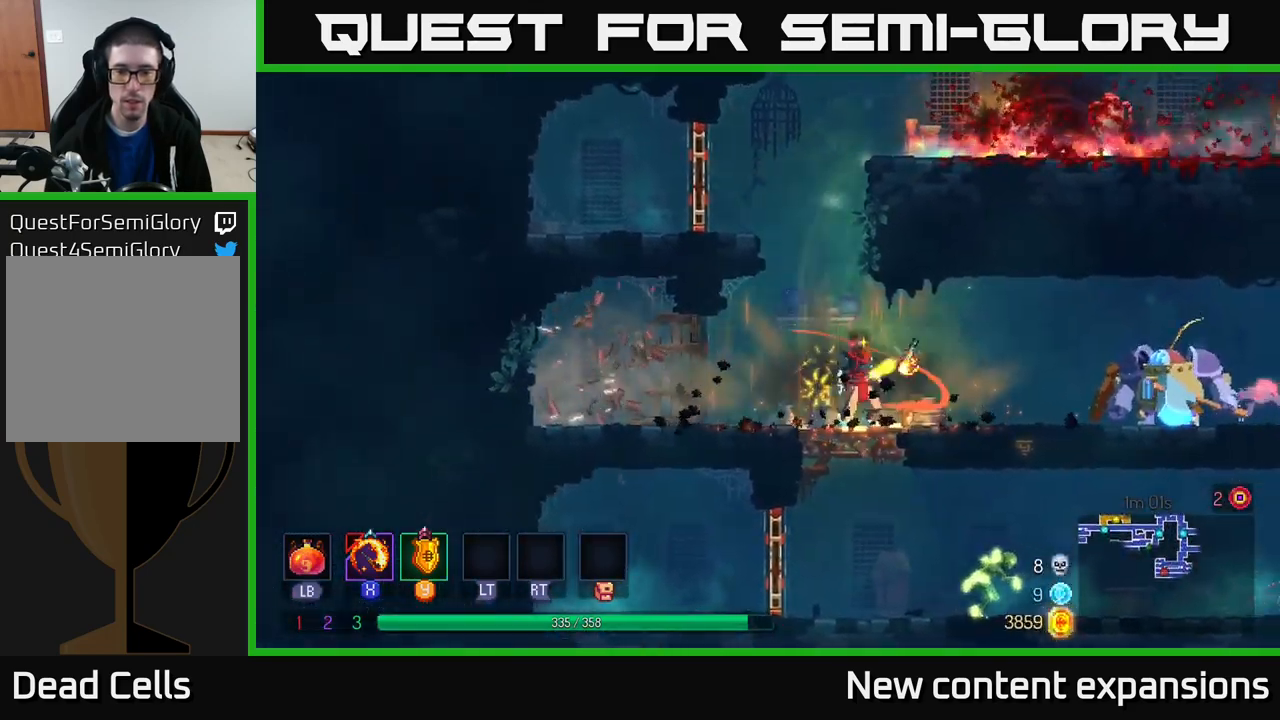
{"buttons": [], "left_stick": "right", "right_stick": "center", "events": [[16, "left_stick", "center"], [316, "left_stick", "left"], [450, "left_stick", "right"]]}
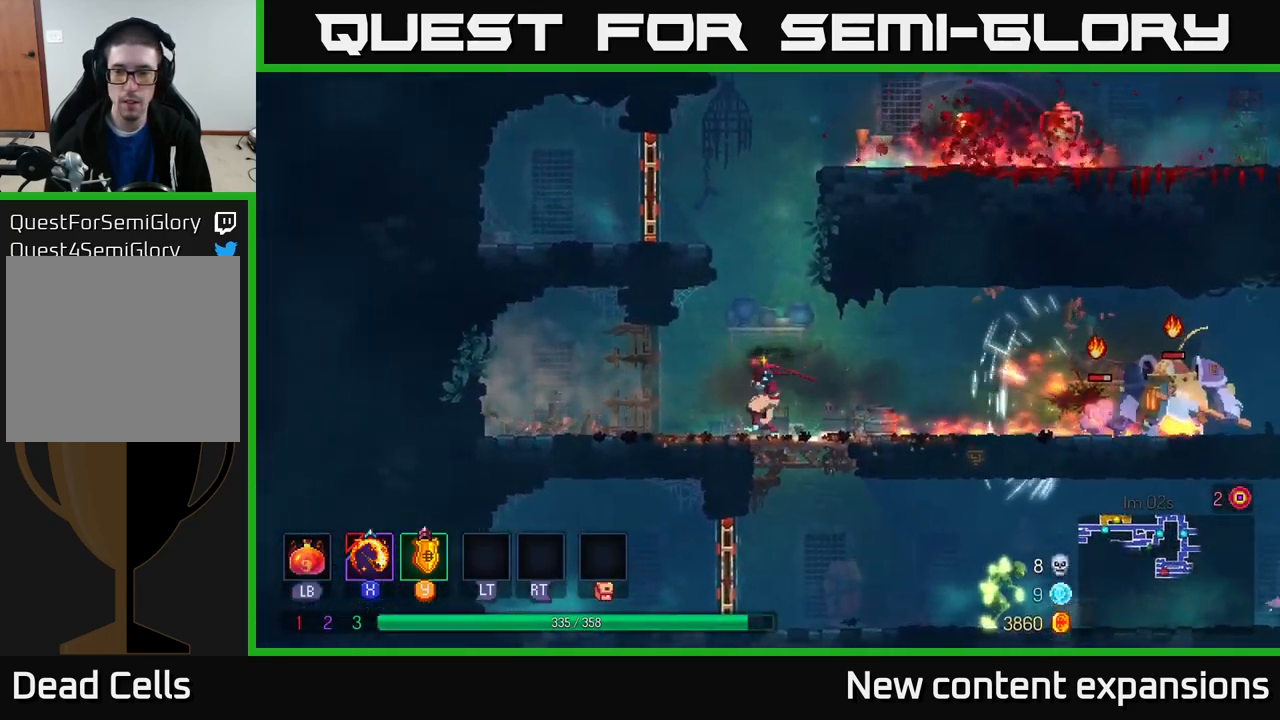
{"buttons": [], "left_stick": "left", "right_stick": "center", "events": [[150, "X", "down"], [200, "left_stick", "center"], [250, "X", "up"], [400, "left_stick", "left"]]}
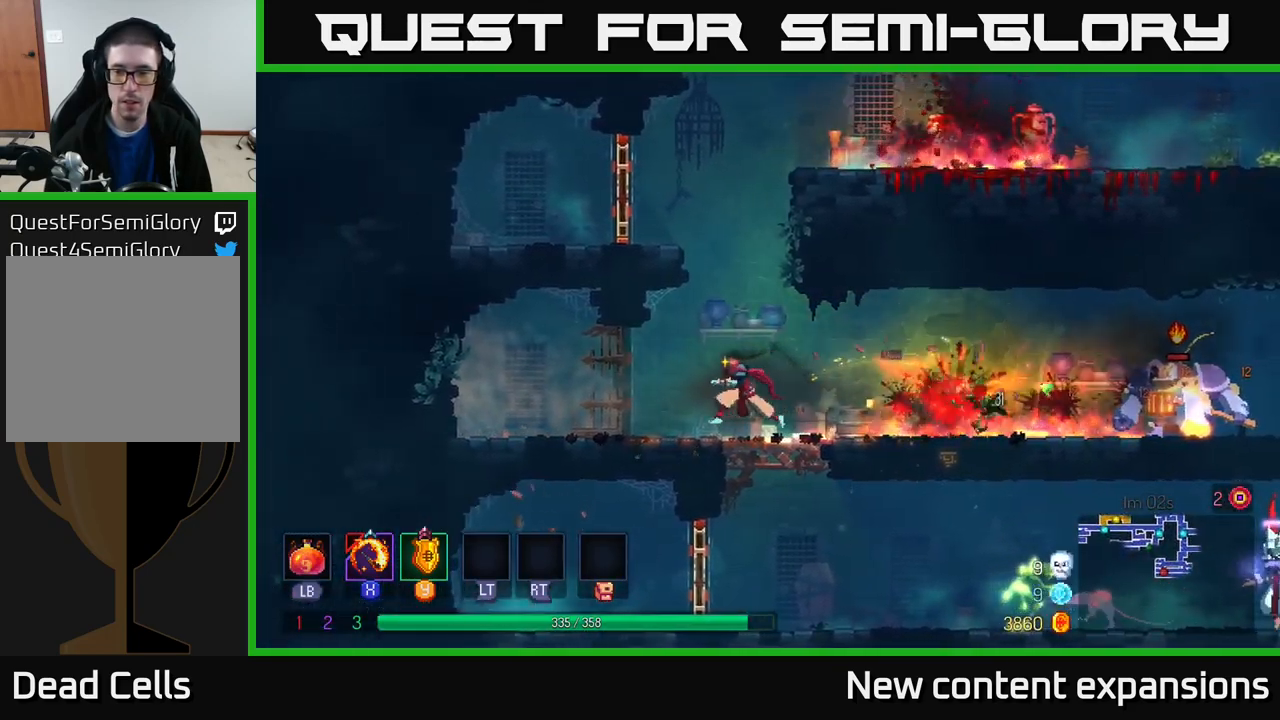
{"buttons": [], "left_stick": "right", "right_stick": "center", "events": [[183, "left_stick", "right"]]}